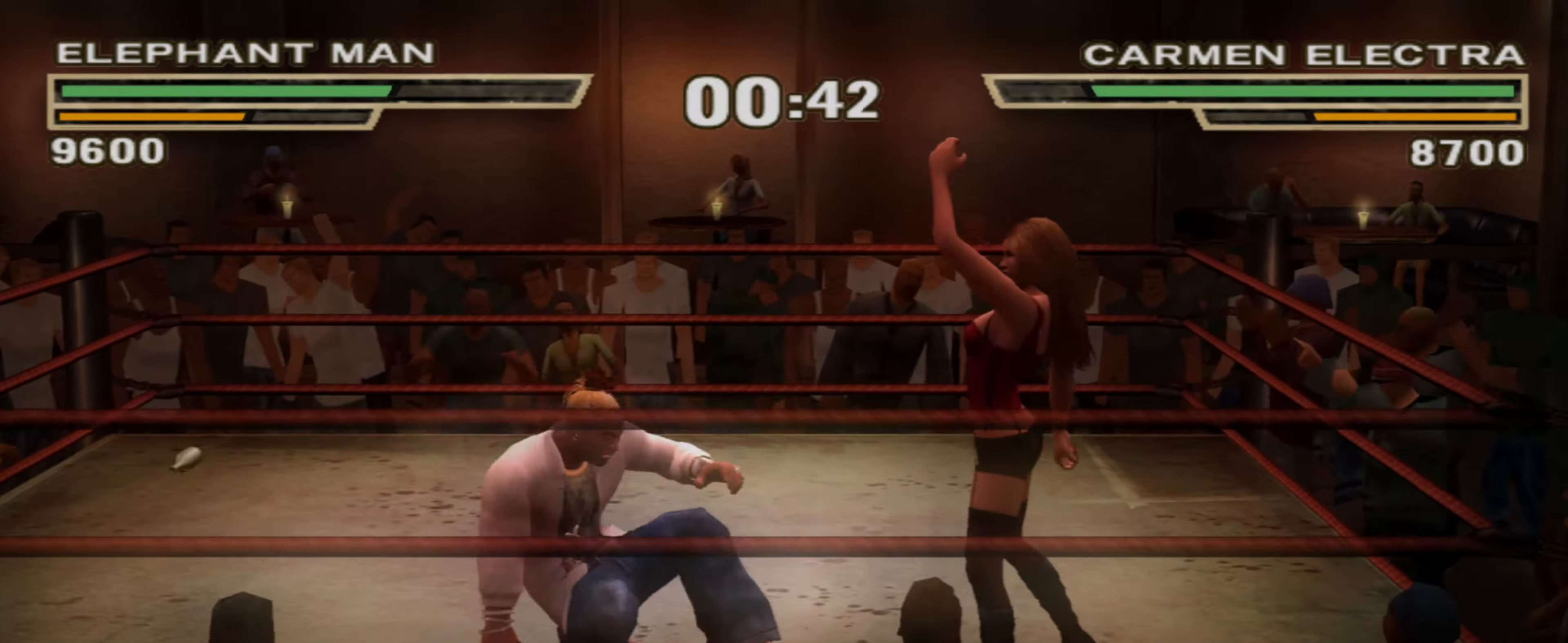
Gameplay with a controller (PlayStation layout); each line is a JSON object with the inputs held at the frame after it. "events" lists button and stick changes between this image and that frame as [ms after this image, input, new state], when the widget could be followed in between. Not read: L3 R3.
{"buttons": ["SQUARE"], "left_stick": "left", "right_stick": "center", "events": [[50, "CROSS", "up"], [100, "left_stick", "center"], [116, "CROSS", "down"], [166, "CROSS", "up"], [183, "left_stick", "down-left"], [283, "left_stick", "left"], [350, "SQUARE", "down"], [400, "SQUARE", "up"], [466, "SQUARE", "down"]]}
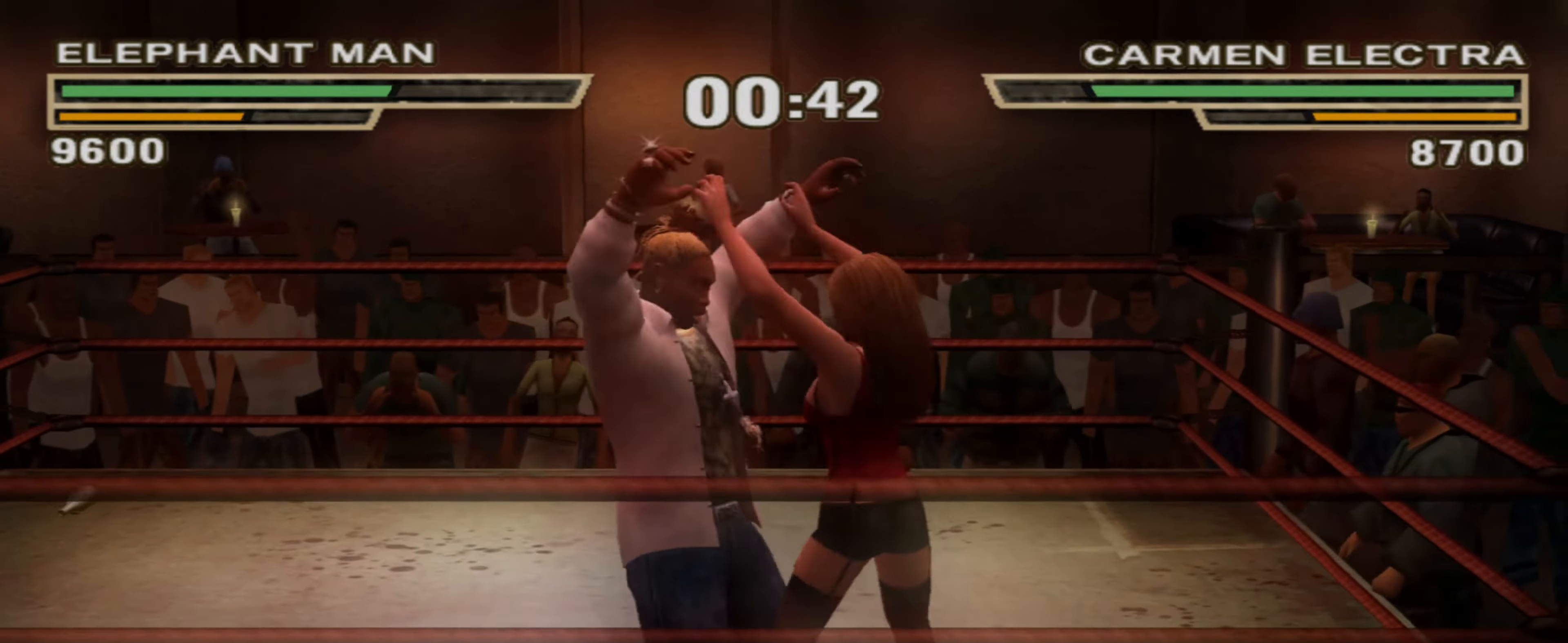
{"buttons": ["TRIANGLE"], "left_stick": "center", "right_stick": "center", "events": [[33, "SQUARE", "up"], [83, "SQUARE", "down"], [166, "SQUARE", "up"], [183, "left_stick", "center"], [300, "left_stick", "up-right"], [333, "R1", "down"], [400, "left_stick", "center"], [466, "R1", "up"], [466, "TRIANGLE", "down"]]}
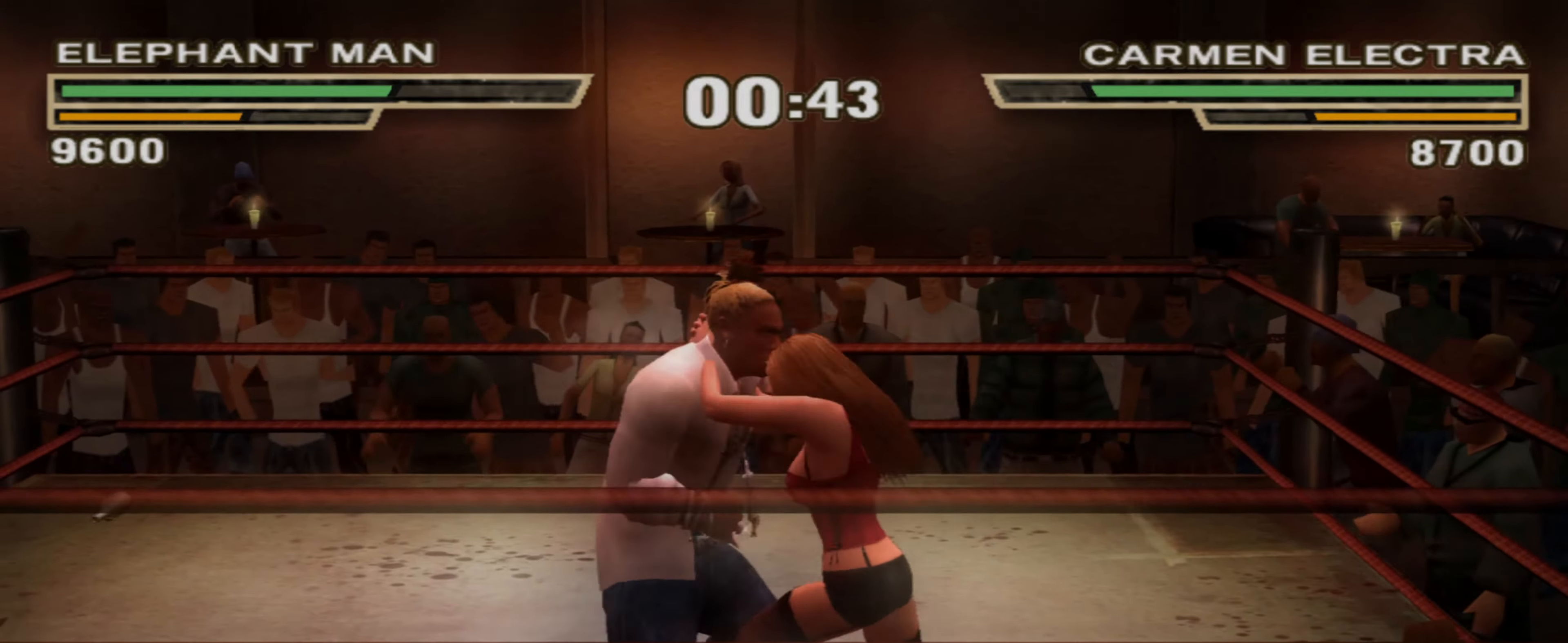
{"buttons": [], "left_stick": "center", "right_stick": "center", "events": [[33, "TRIANGLE", "up"], [33, "left_stick", "up-left"], [100, "TRIANGLE", "down"], [116, "left_stick", "center"], [133, "TRIANGLE", "up"], [250, "left_stick", "down"], [350, "left_stick", "center"]]}
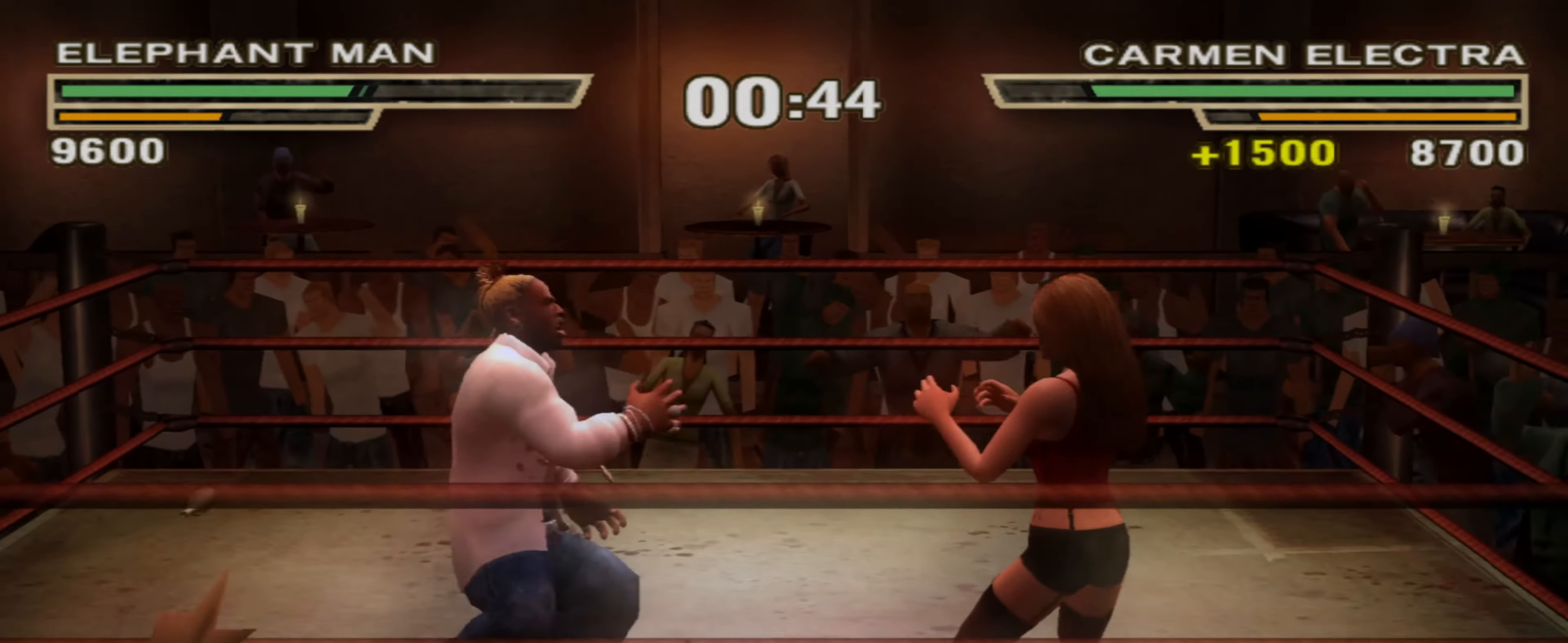
{"buttons": [], "left_stick": "center", "right_stick": "center", "events": [[33, "left_stick", "down-left"], [150, "left_stick", "center"], [283, "left_stick", "down-left"], [400, "left_stick", "center"]]}
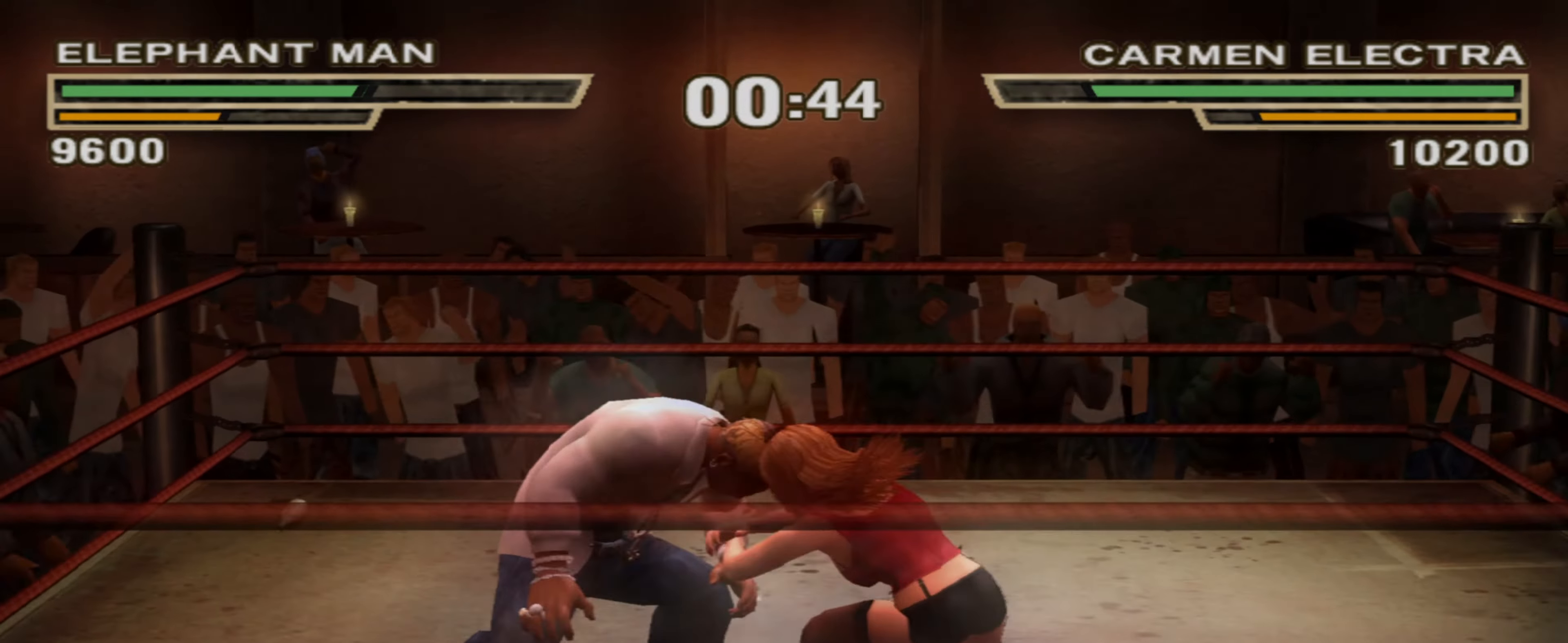
{"buttons": [], "left_stick": "left", "right_stick": "center", "events": [[33, "left_stick", "left"], [83, "left_stick", "center"], [216, "left_stick", "up-left"], [300, "SQUARE", "down"], [333, "SQUARE", "up"], [383, "left_stick", "left"], [433, "SQUARE", "down"], [483, "SQUARE", "up"]]}
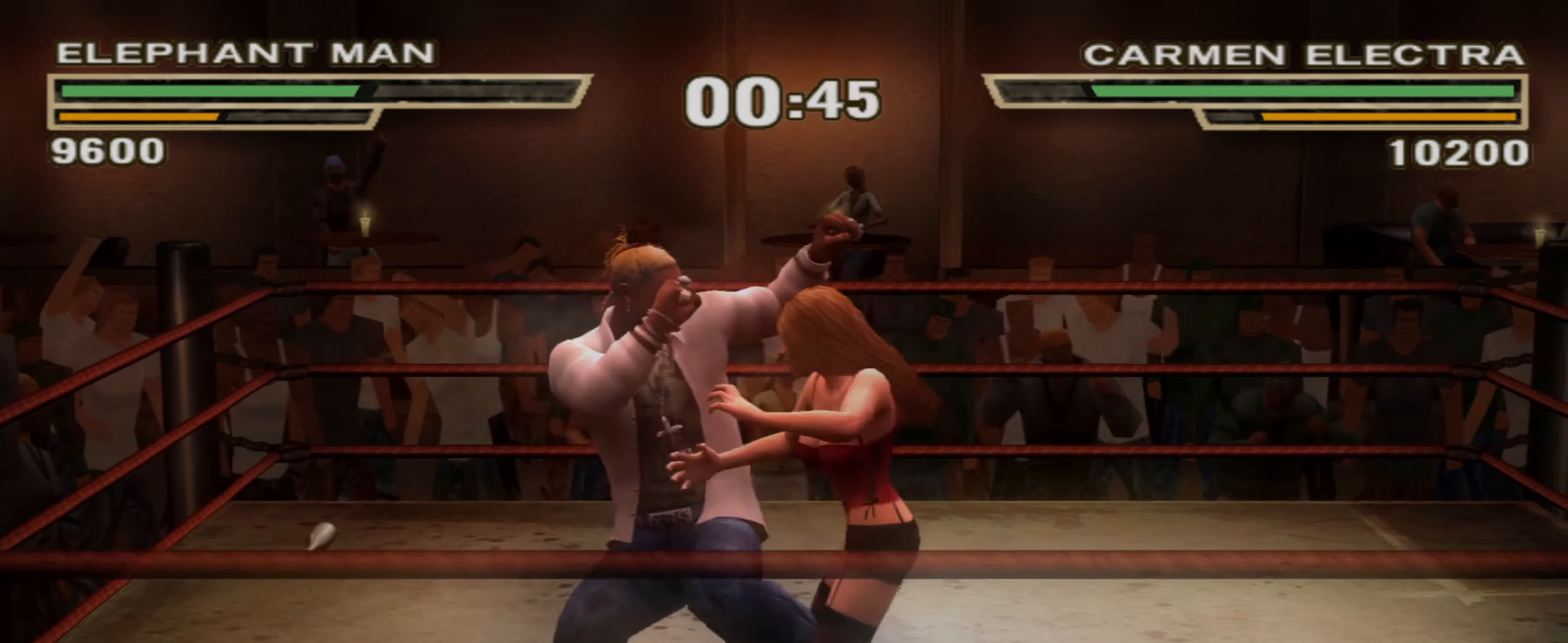
{"buttons": [], "left_stick": "up-right", "right_stick": "center", "events": [[33, "left_stick", "center"], [116, "TRIANGLE", "down"], [116, "left_stick", "up-right"], [166, "TRIANGLE", "up"], [233, "TRIANGLE", "down"], [300, "TRIANGLE", "up"]]}
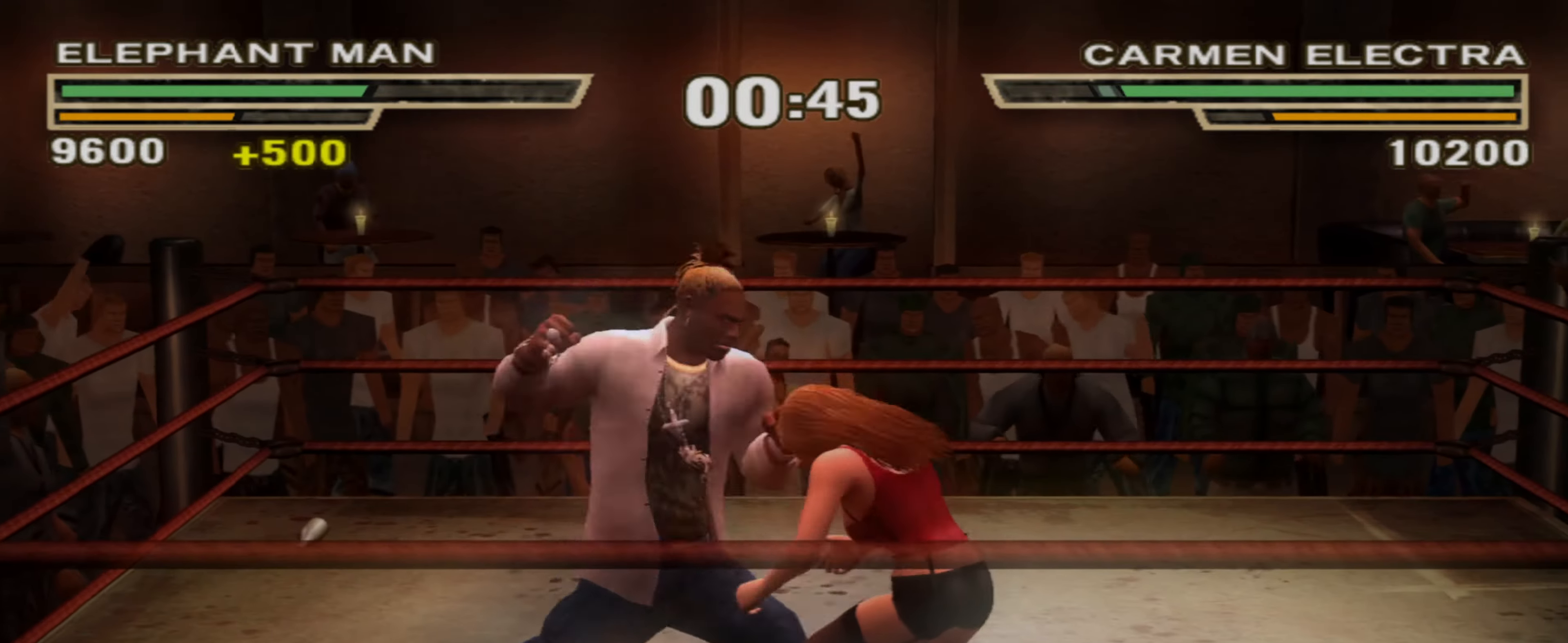
{"buttons": ["R1"], "left_stick": "center", "right_stick": "center", "events": [[16, "SQUARE", "down"], [66, "SQUARE", "up"], [250, "R1", "down"], [350, "left_stick", "center"]]}
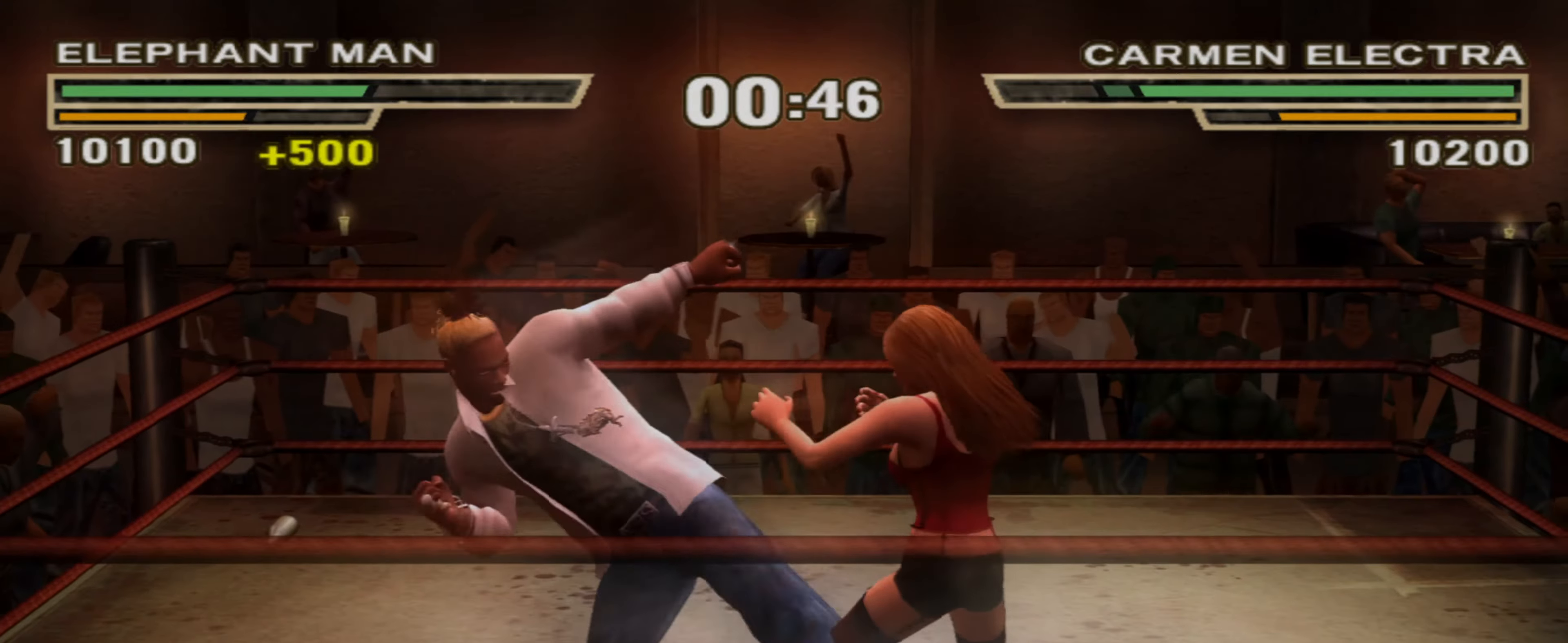
{"buttons": [], "left_stick": "left", "right_stick": "center", "events": [[16, "R1", "up"], [333, "left_stick", "left"]]}
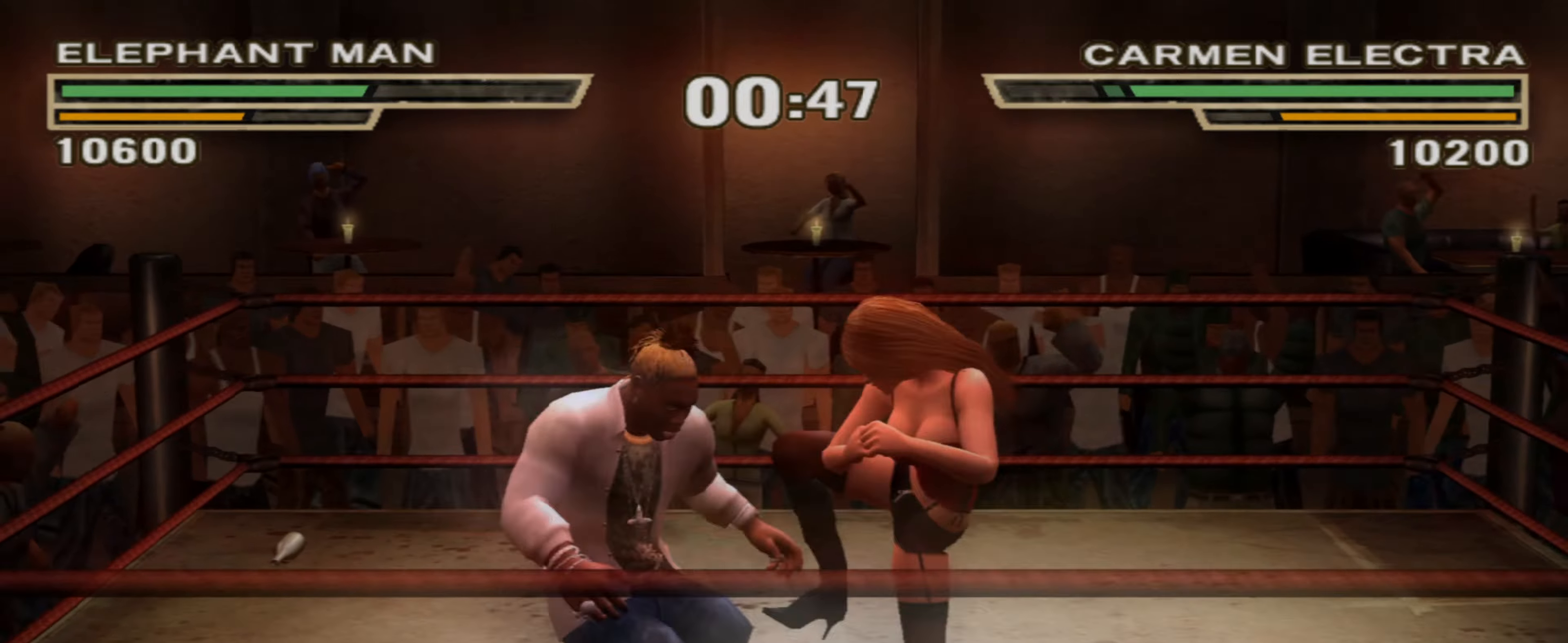
{"buttons": [], "left_stick": "center", "right_stick": "center", "events": [[66, "R1", "down"], [166, "R1", "up"], [166, "left_stick", "center"], [216, "CIRCLE", "down"], [267, "CIRCLE", "up"]]}
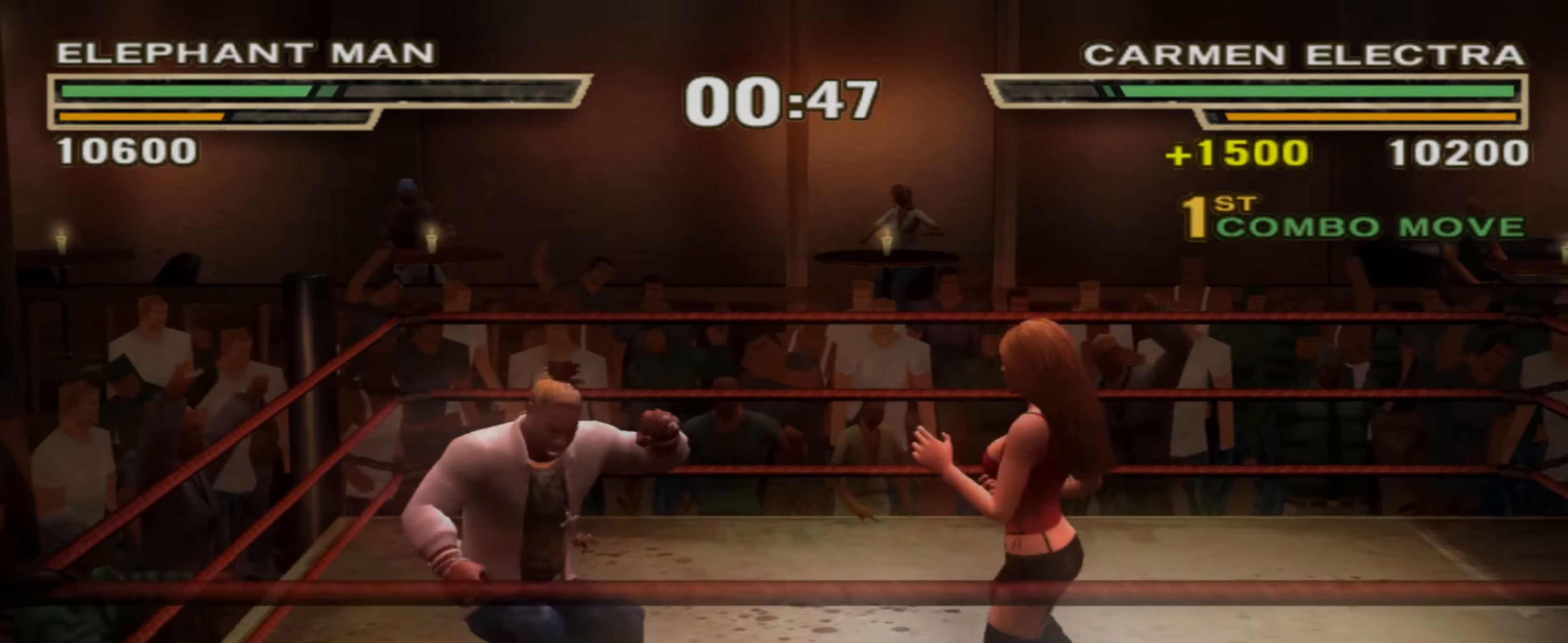
{"buttons": [], "left_stick": "center", "right_stick": "center", "events": [[367, "R1", "down"], [467, "R1", "up"]]}
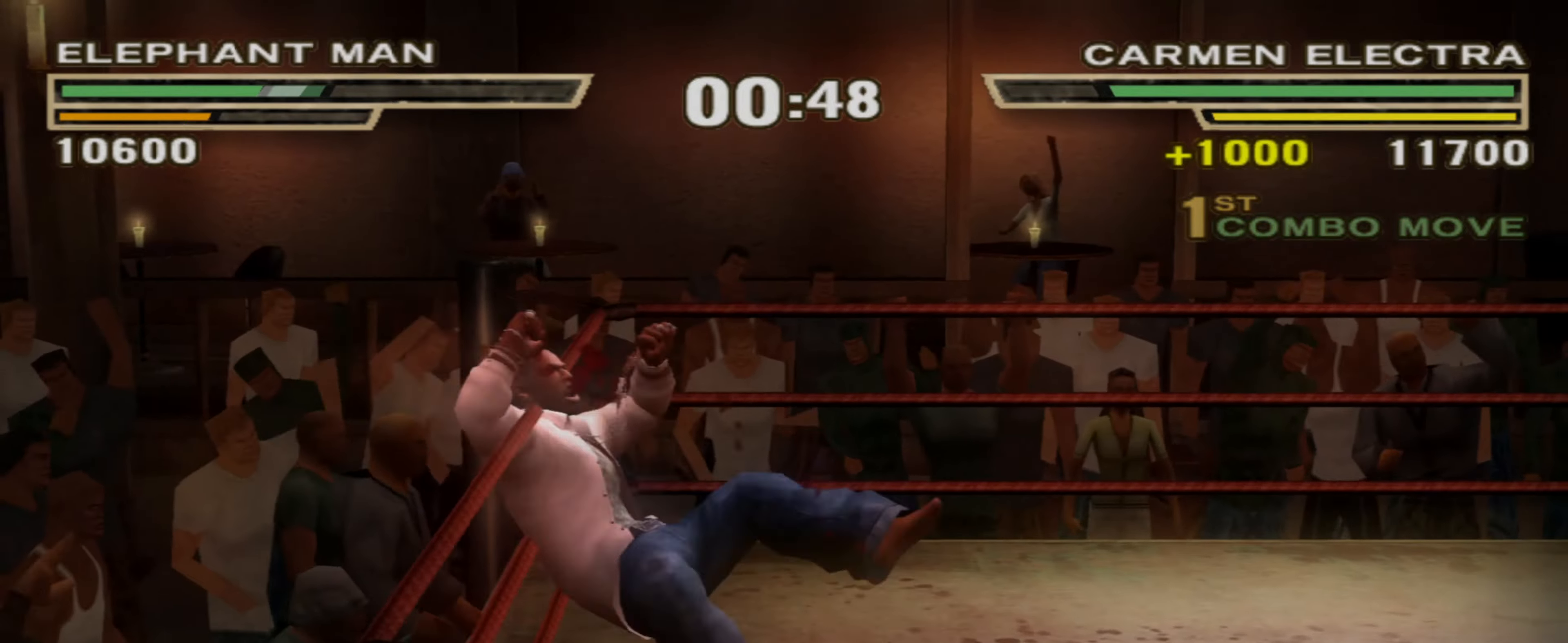
{"buttons": ["CIRCLE", "L1"], "left_stick": "center", "right_stick": "center", "events": [[83, "CIRCLE", "down"], [117, "left_stick", "up-right"], [133, "CIRCLE", "up"], [217, "CIRCLE", "down"], [283, "CIRCLE", "up"], [333, "L1", "down"], [433, "L1", "up"], [467, "CIRCLE", "down"], [467, "left_stick", "center"], [483, "L1", "down"]]}
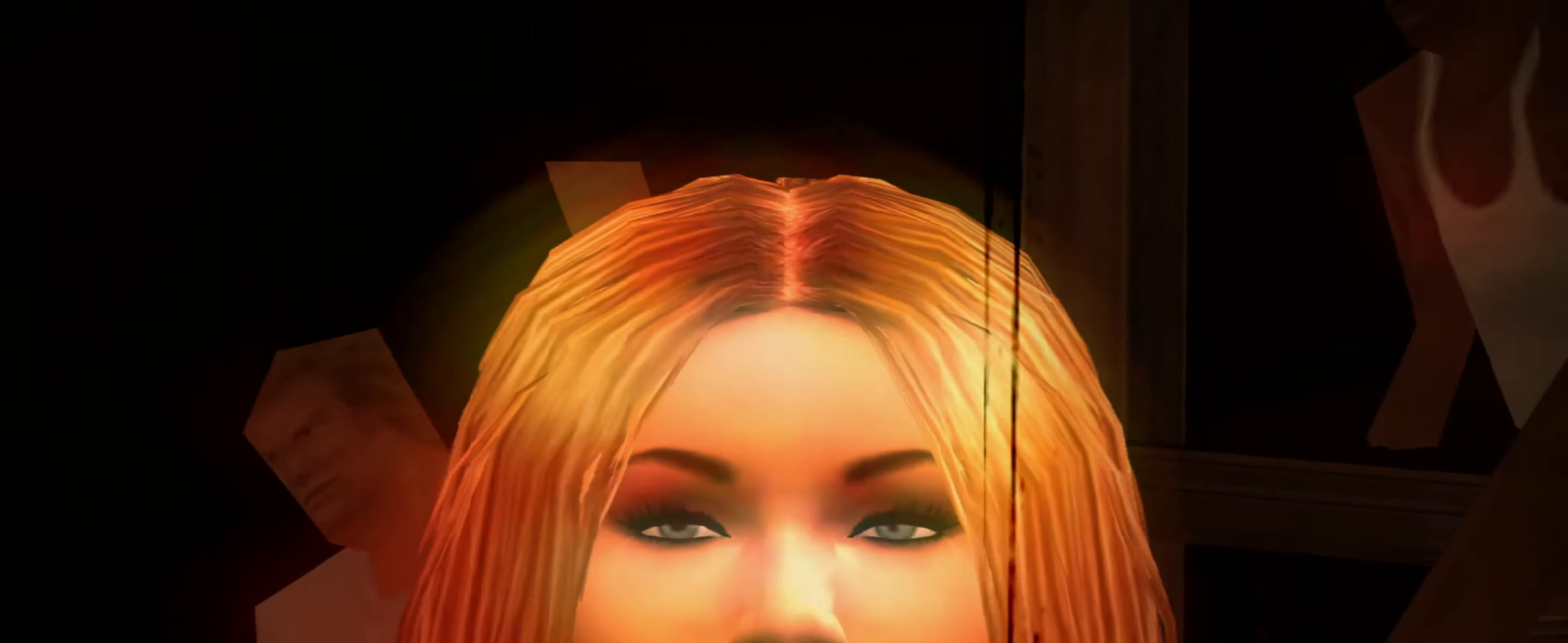
{"buttons": [], "left_stick": "center", "right_stick": "center", "events": [[33, "CIRCLE", "up"], [67, "L1", "up"], [100, "CIRCLE", "down"], [117, "L1", "down"], [167, "CIRCLE", "up"], [167, "L1", "up"]]}
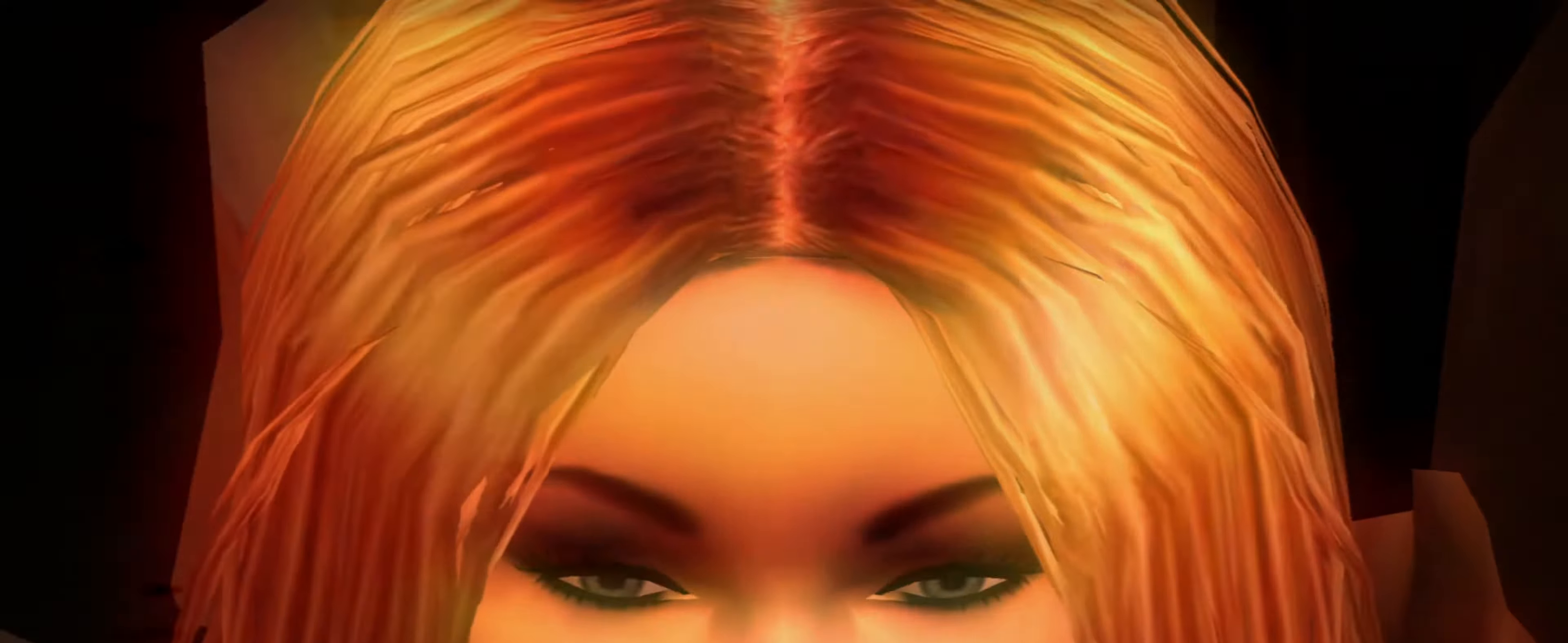
{"buttons": [], "left_stick": "center", "right_stick": "center", "events": []}
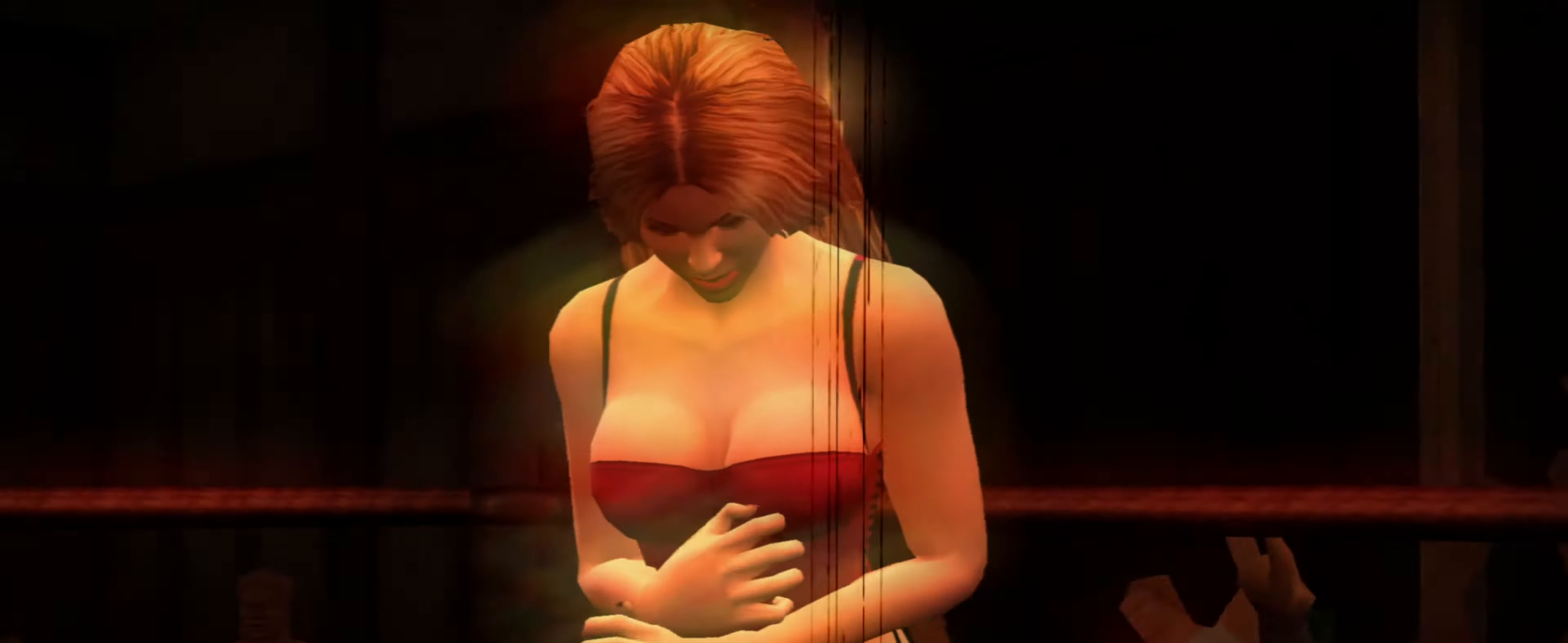
{"buttons": [], "left_stick": "center", "right_stick": "center", "events": []}
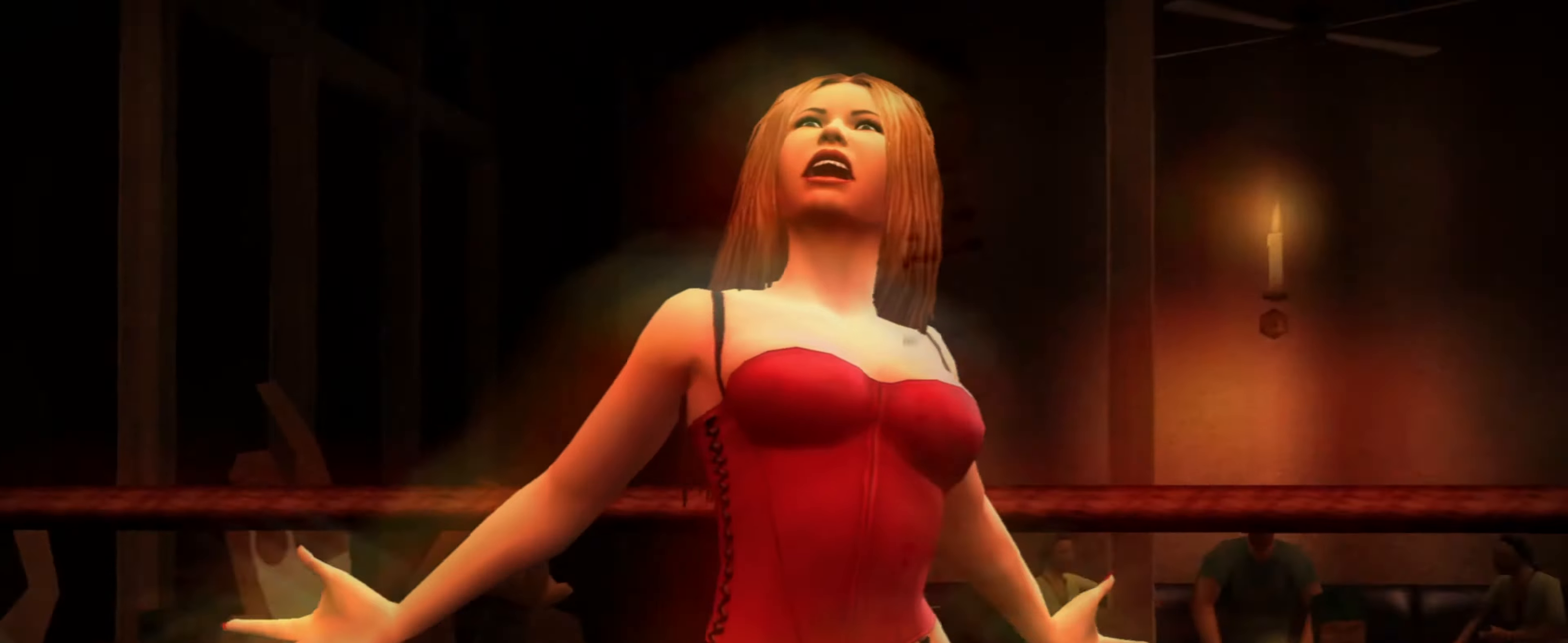
{"buttons": [], "left_stick": "center", "right_stick": "center", "events": []}
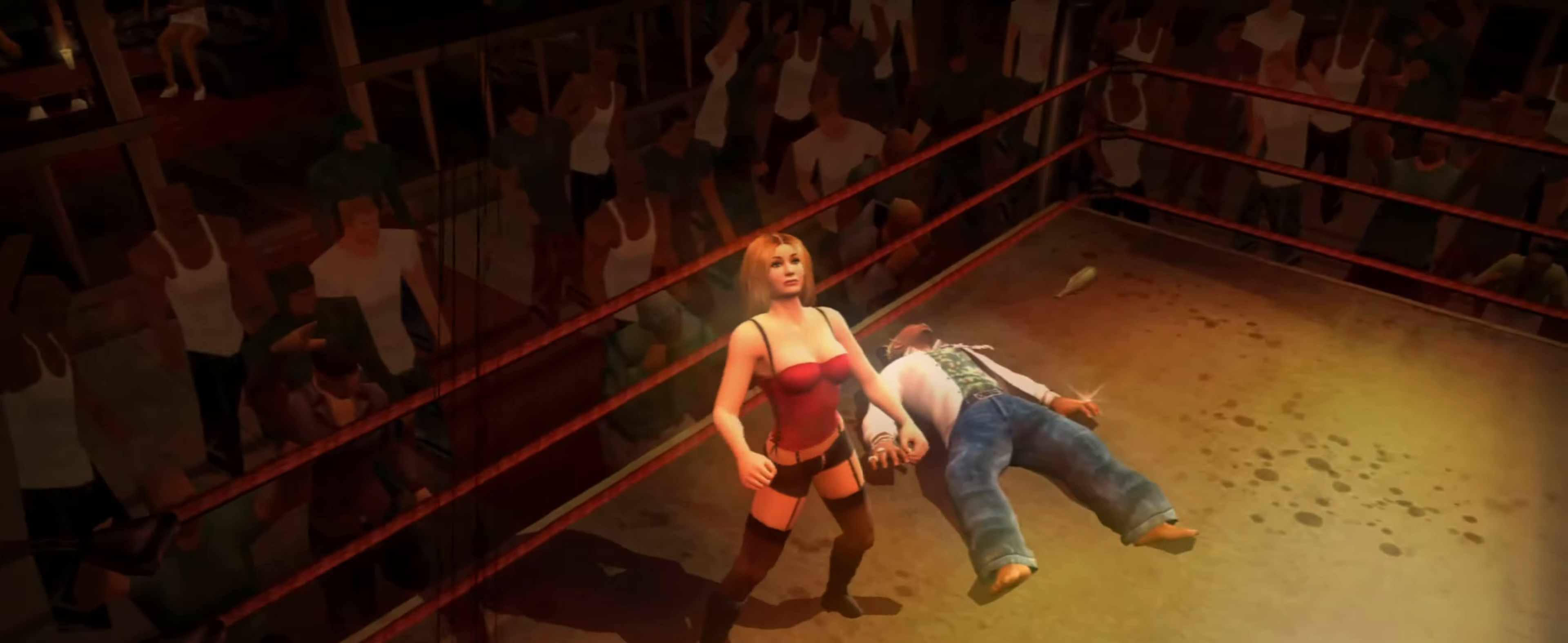
{"buttons": [], "left_stick": "center", "right_stick": "center", "events": []}
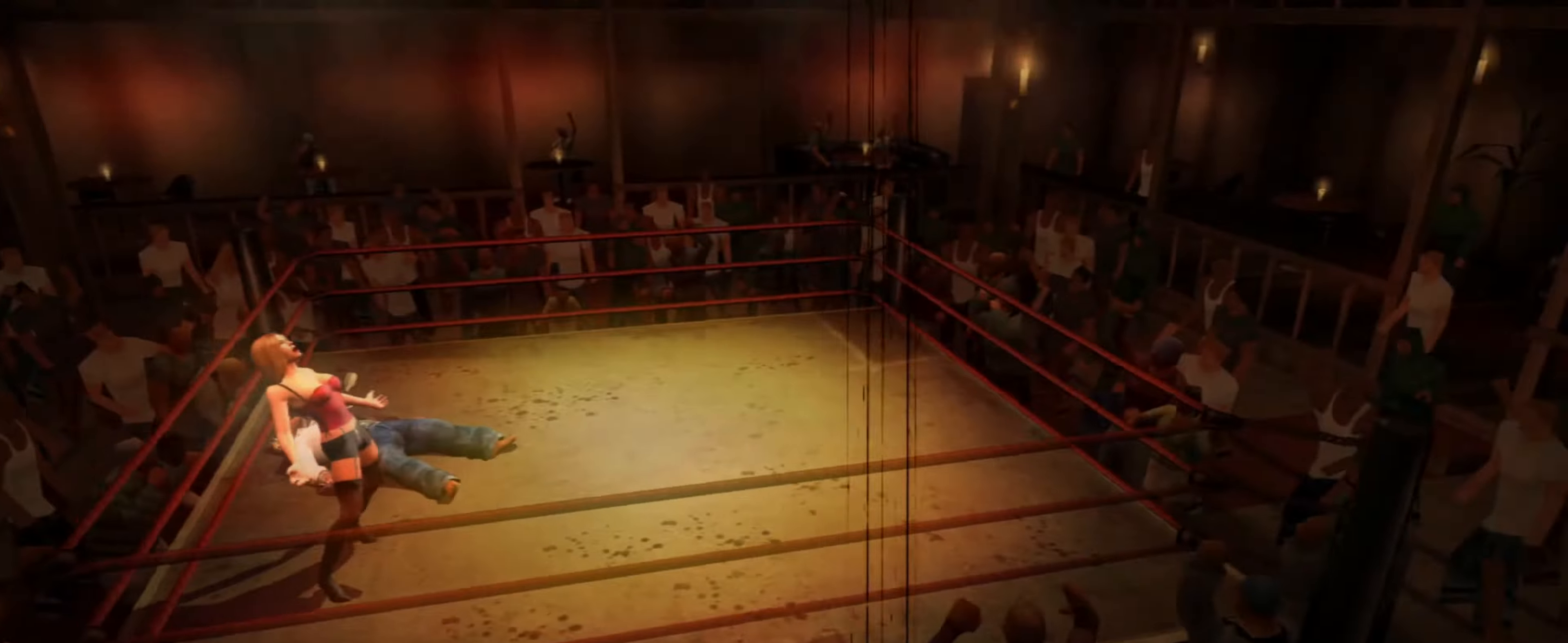
{"buttons": [], "left_stick": "center", "right_stick": "center", "events": []}
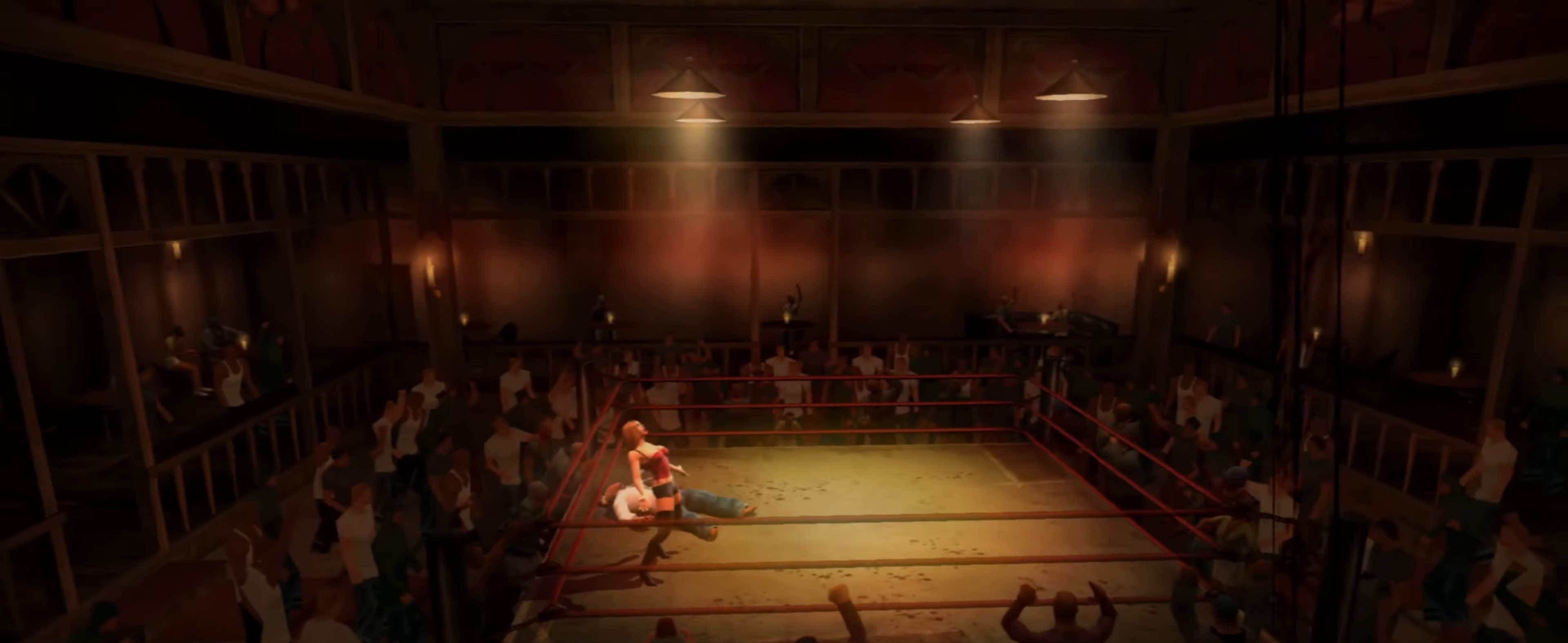
{"buttons": ["CIRCLE"], "left_stick": "center", "right_stick": "center", "events": [[350, "CIRCLE", "down"], [400, "CIRCLE", "up"], [500, "CIRCLE", "down"]]}
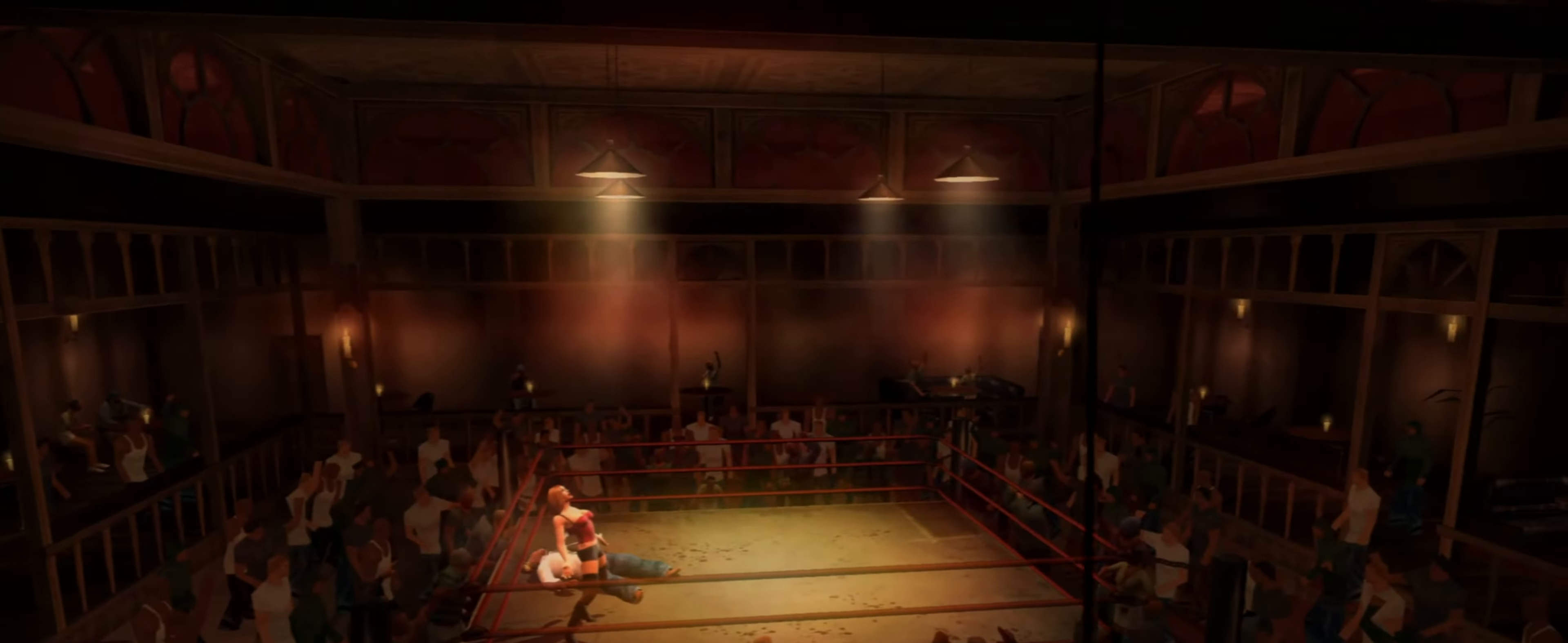
{"buttons": ["CIRCLE"], "left_stick": "center", "right_stick": "center", "events": [[50, "CIRCLE", "up"], [150, "CIRCLE", "down"], [200, "CIRCLE", "up"], [317, "CIRCLE", "down"], [334, "CIRCLE", "up"], [434, "CIRCLE", "down"]]}
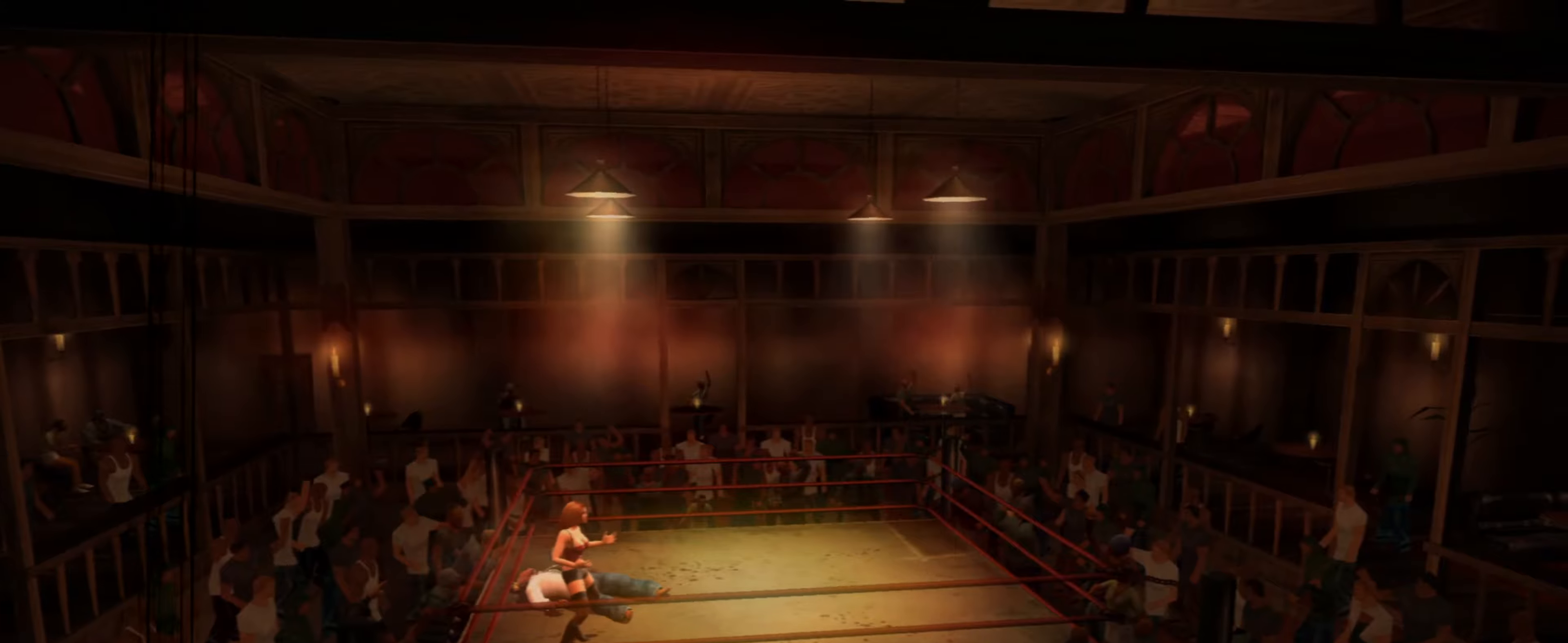
{"buttons": [], "left_stick": "center", "right_stick": "center", "events": [[17, "CIRCLE", "up"], [117, "CIRCLE", "down"], [167, "CIRCLE", "up"], [267, "CIRCLE", "down"], [317, "CIRCLE", "up"], [400, "CIRCLE", "down"], [400, "L1", "down"], [467, "CIRCLE", "up"], [500, "L1", "up"]]}
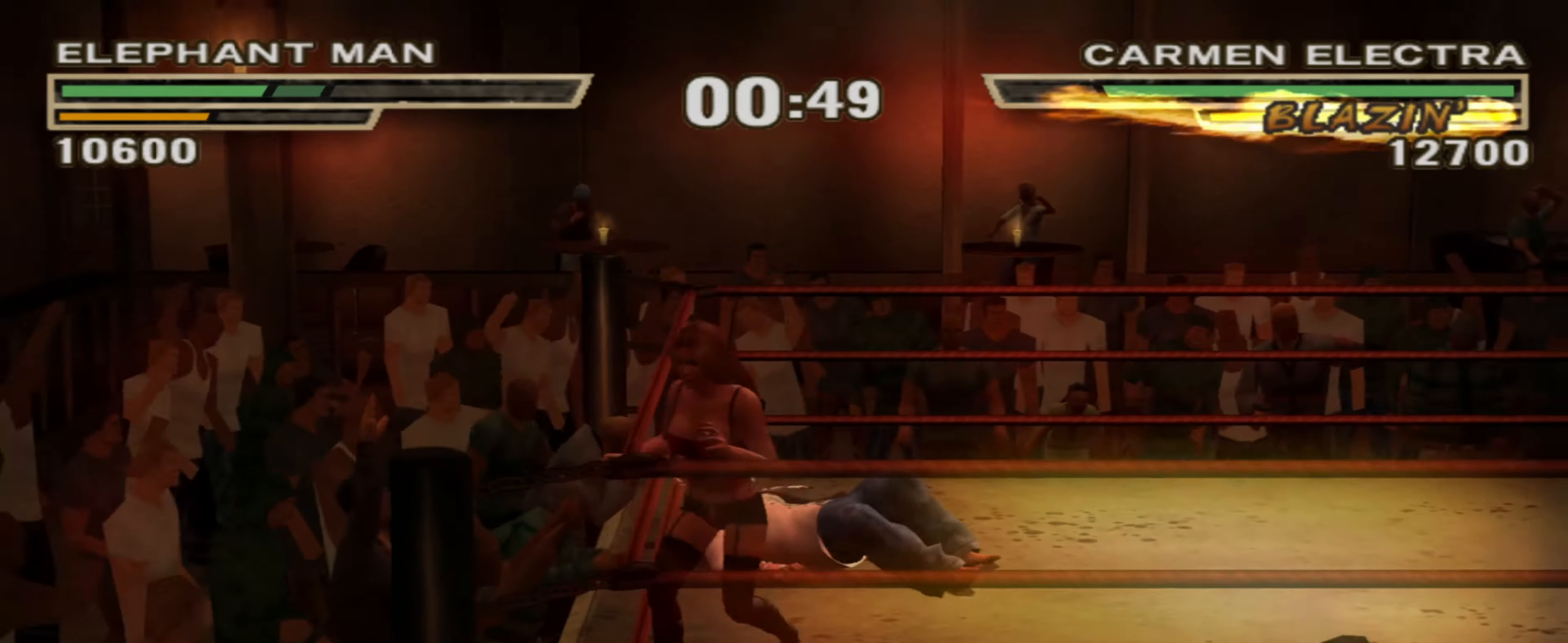
{"buttons": [], "left_stick": "down-right", "right_stick": "center", "events": [[50, "CIRCLE", "down"], [67, "L1", "down"], [100, "CIRCLE", "up"], [167, "L1", "up"], [417, "left_stick", "right"], [500, "left_stick", "down-right"]]}
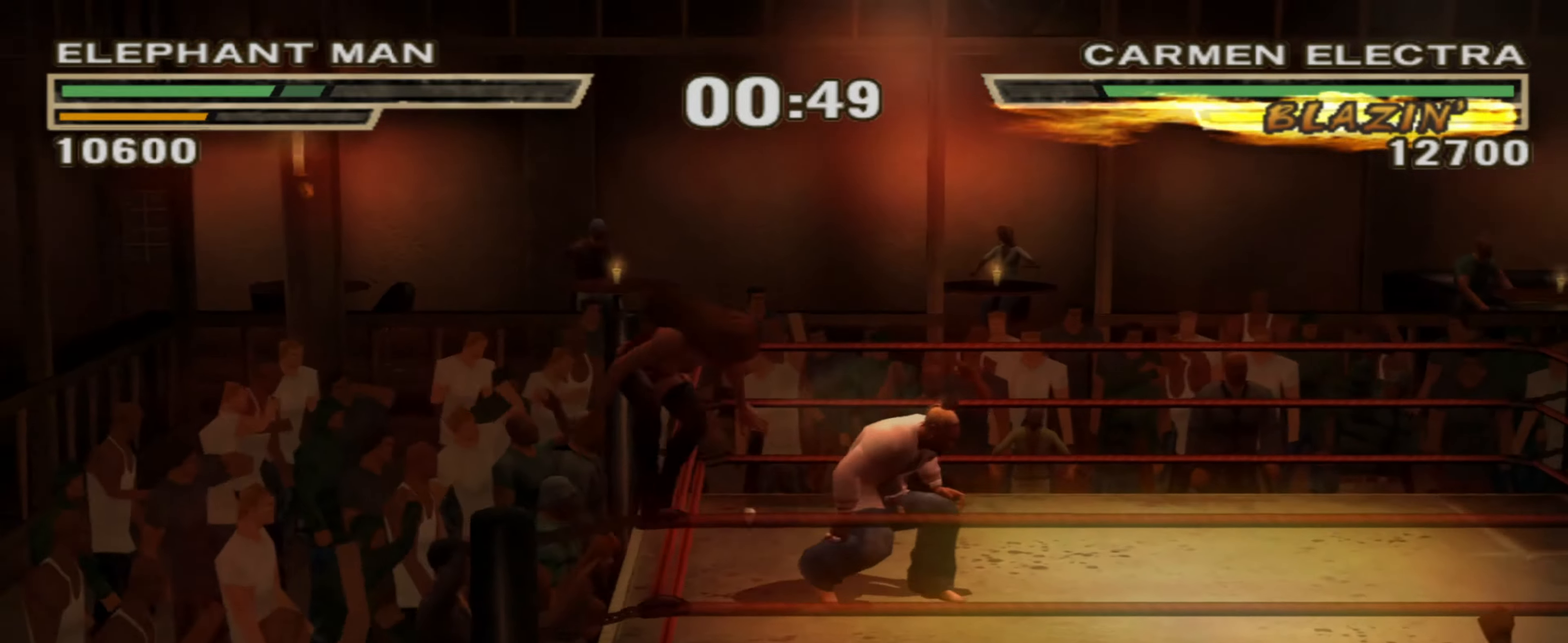
{"buttons": [], "left_stick": "down-right", "right_stick": "center", "events": []}
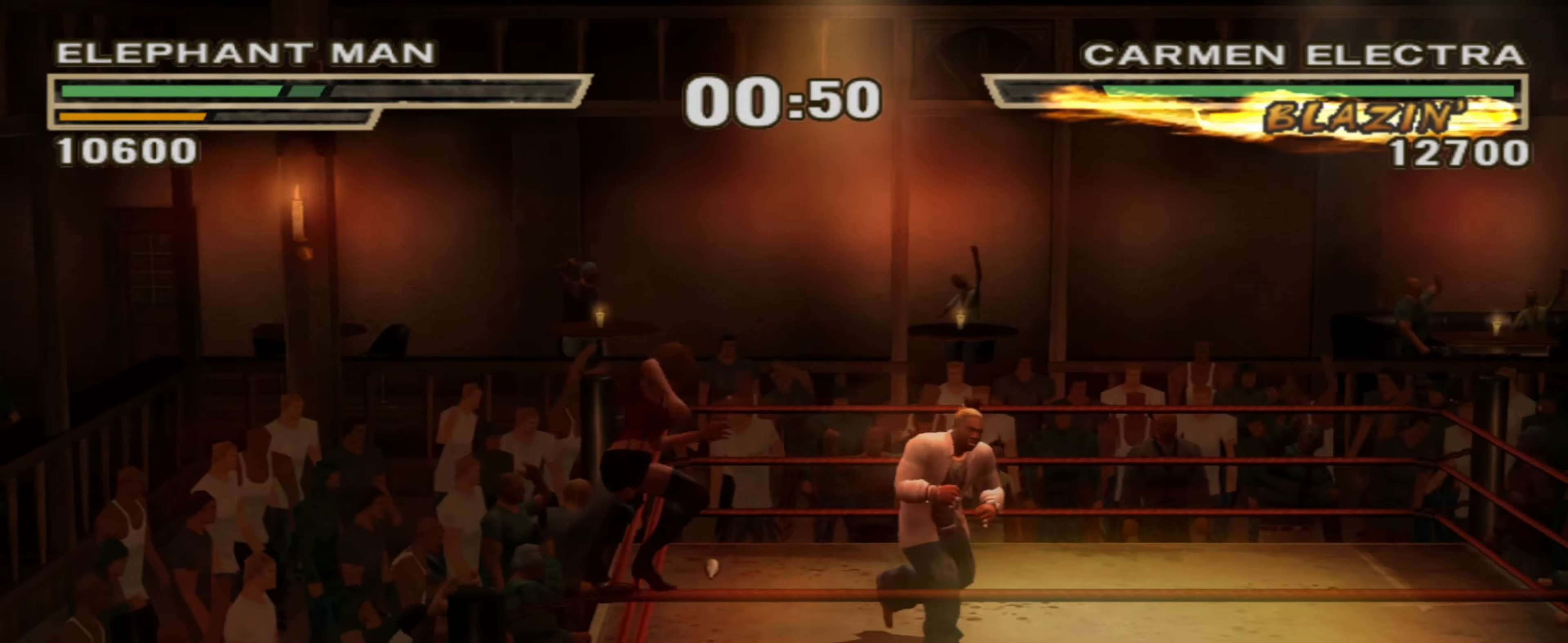
{"buttons": [], "left_stick": "down-right", "right_stick": "center", "events": []}
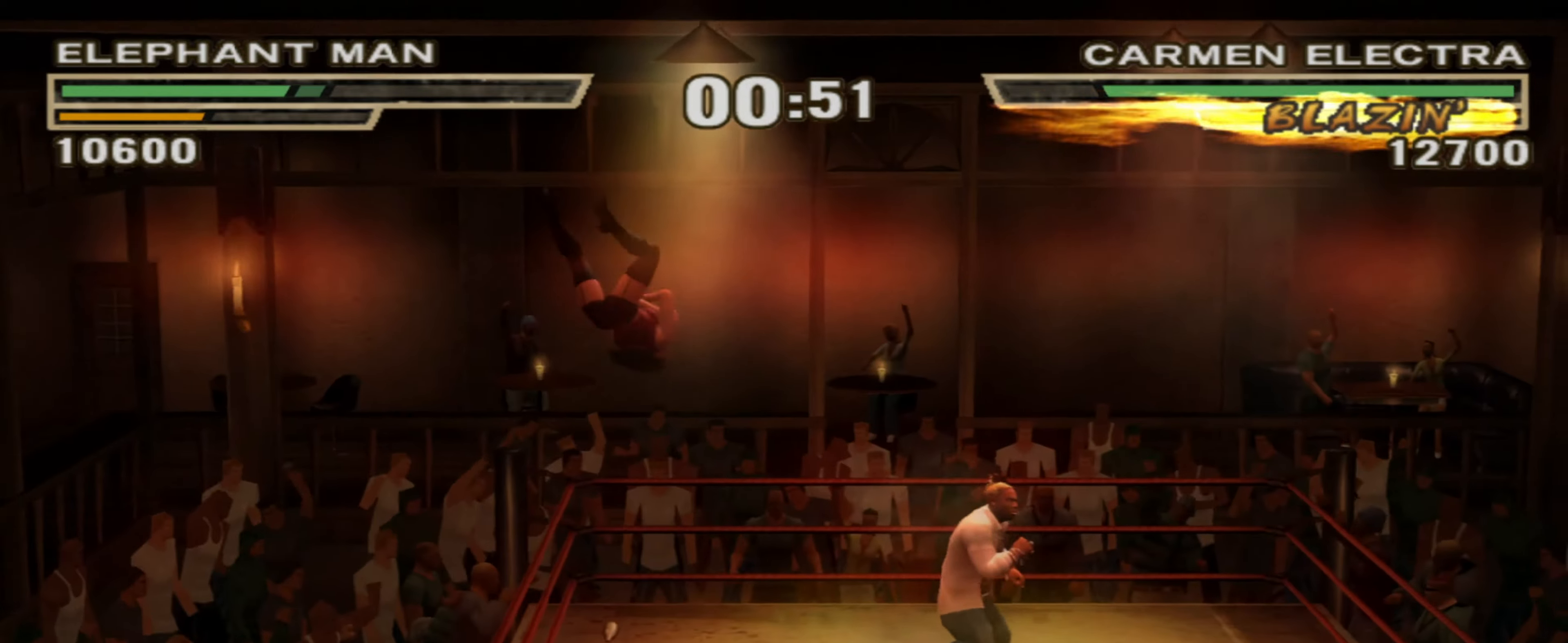
{"buttons": [], "left_stick": "center", "right_stick": "center", "events": [[117, "left_stick", "right"], [234, "left_stick", "center"], [367, "left_stick", "right"], [467, "left_stick", "center"]]}
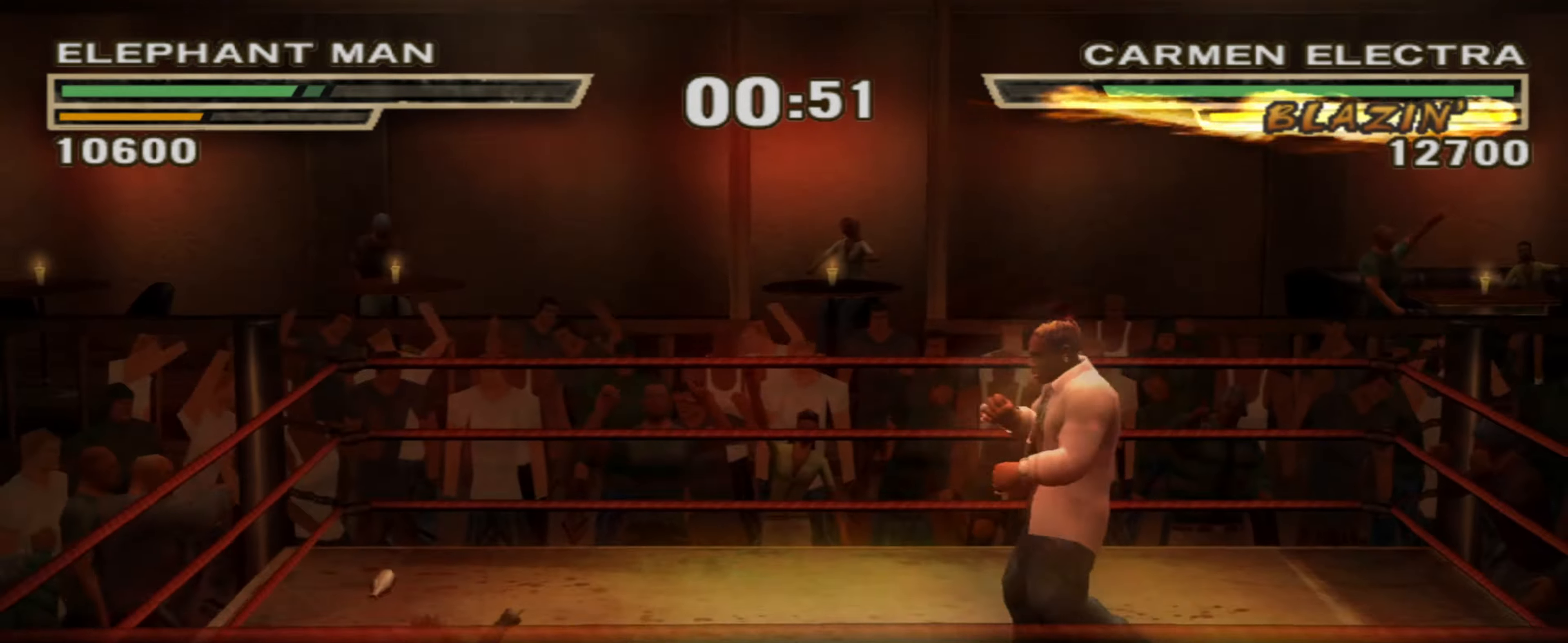
{"buttons": ["CROSS", "L1"], "left_stick": "center", "right_stick": "center", "events": [[300, "CIRCLE", "down"], [367, "CIRCLE", "up"], [417, "L1", "down"], [450, "CROSS", "down"]]}
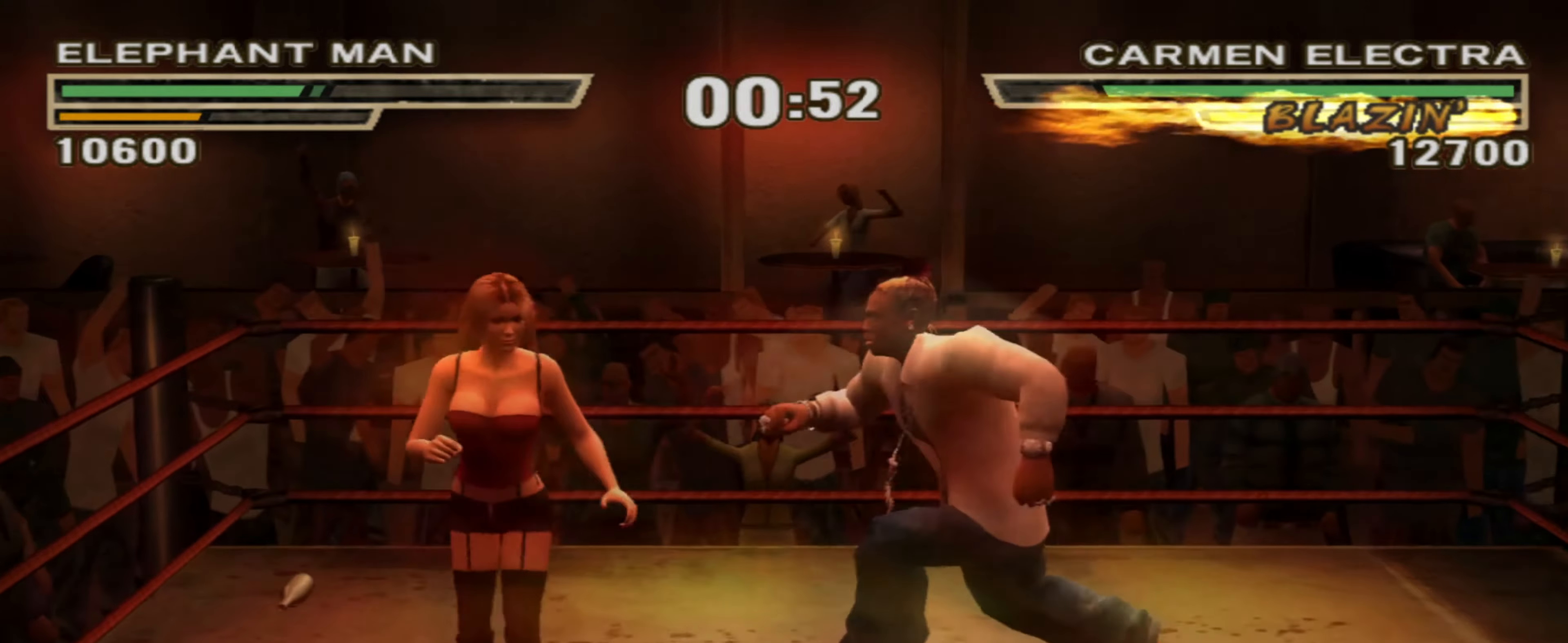
{"buttons": [], "left_stick": "center", "right_stick": "center", "events": [[84, "CROSS", "up"], [134, "L1", "up"]]}
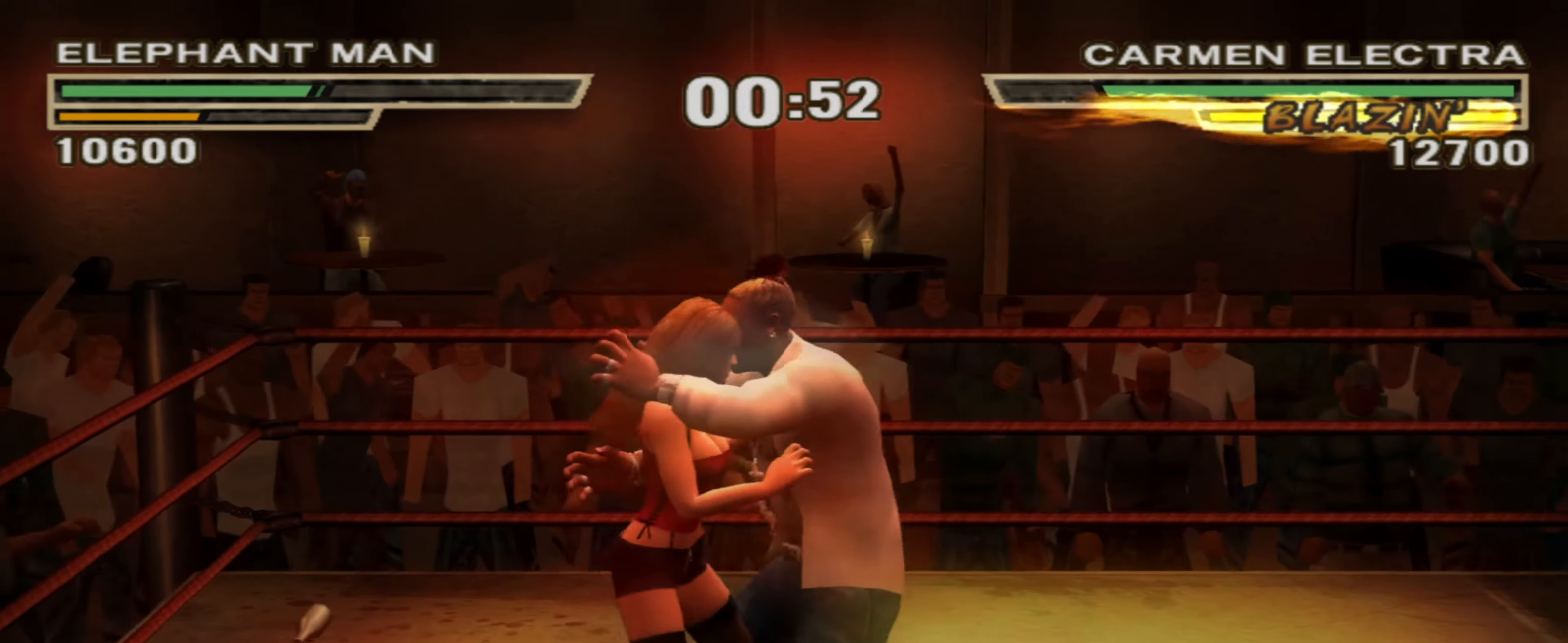
{"buttons": [], "left_stick": "center", "right_stick": "center", "events": []}
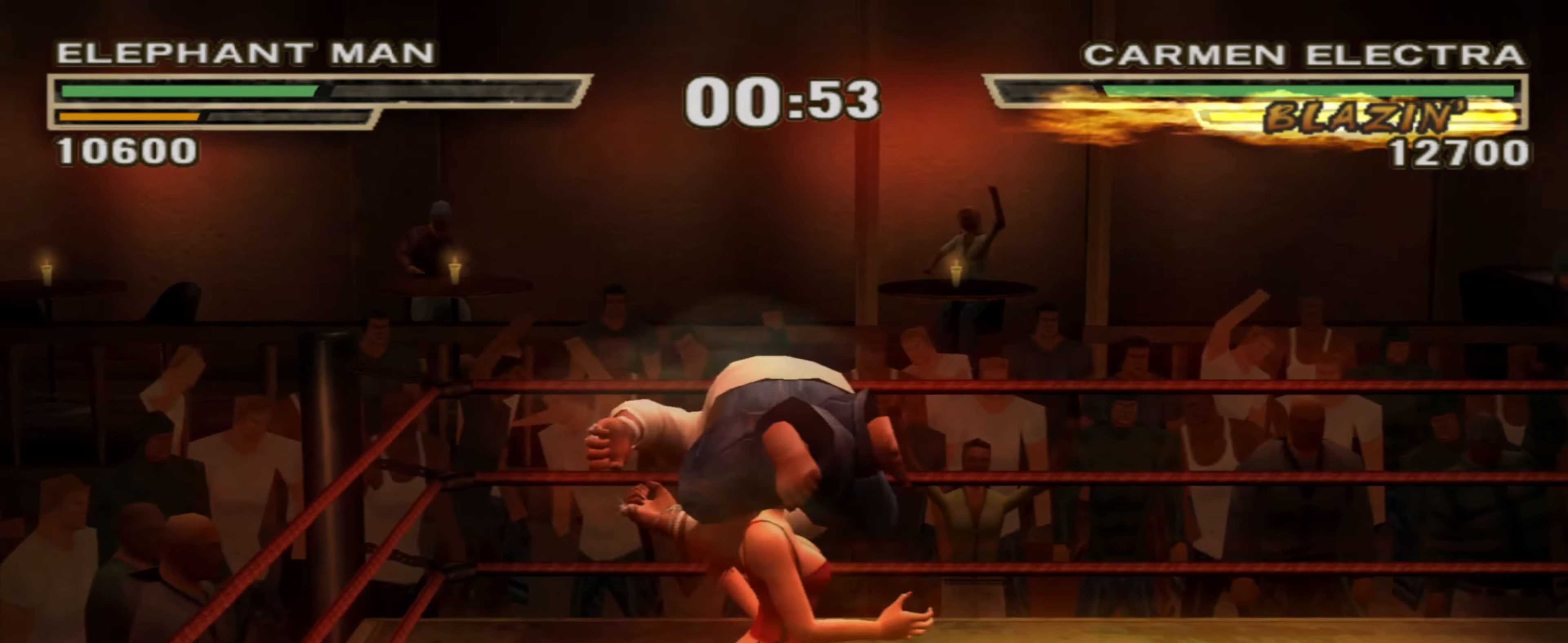
{"buttons": [], "left_stick": "center", "right_stick": "center", "events": []}
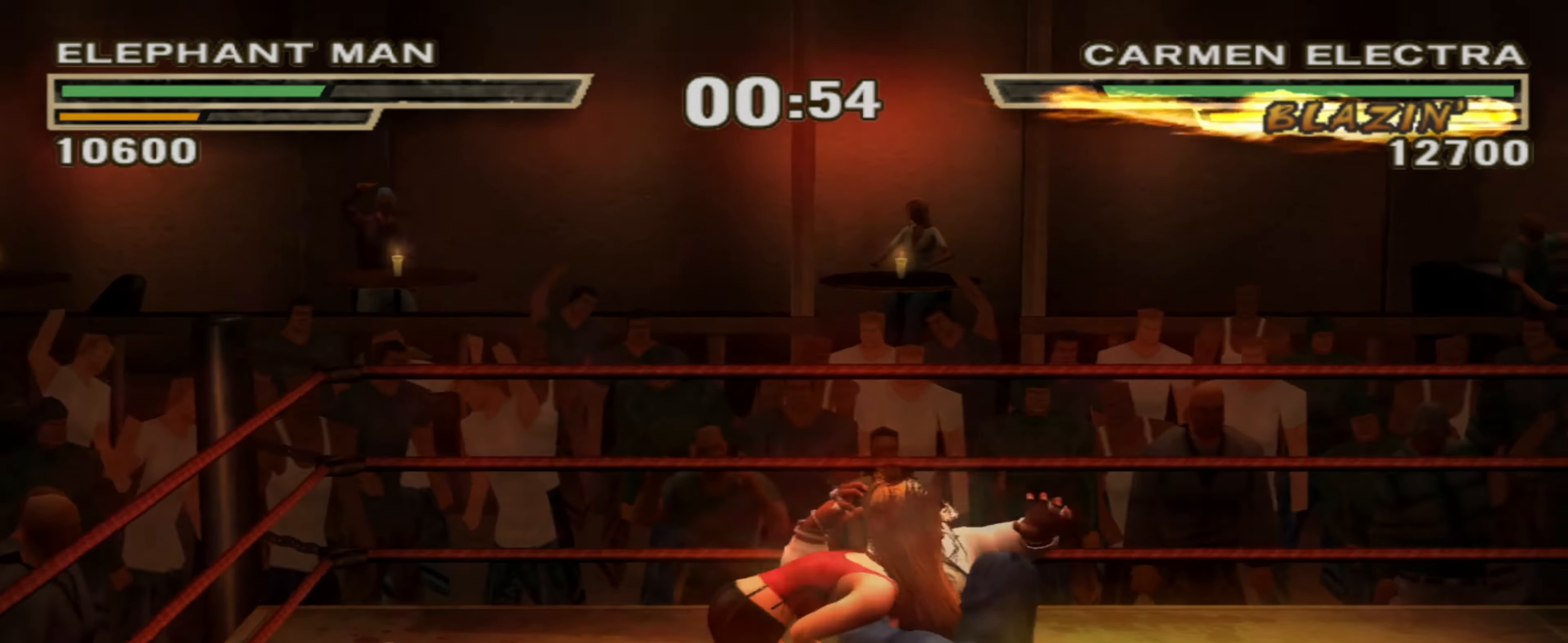
{"buttons": ["CIRCLE", "R1"], "left_stick": "right", "right_stick": "center", "events": [[67, "CIRCLE", "down"], [67, "left_stick", "up-right"], [84, "CIRCLE", "up"], [84, "L1", "down"], [167, "CIRCLE", "down"], [184, "L1", "up"], [184, "left_stick", "right"], [200, "CIRCLE", "up"], [234, "L1", "down"], [317, "L1", "up"], [367, "R1", "down"], [416, "L1", "down"], [433, "L1", "up"], [433, "R1", "up"], [466, "R1", "down"], [483, "CIRCLE", "down"]]}
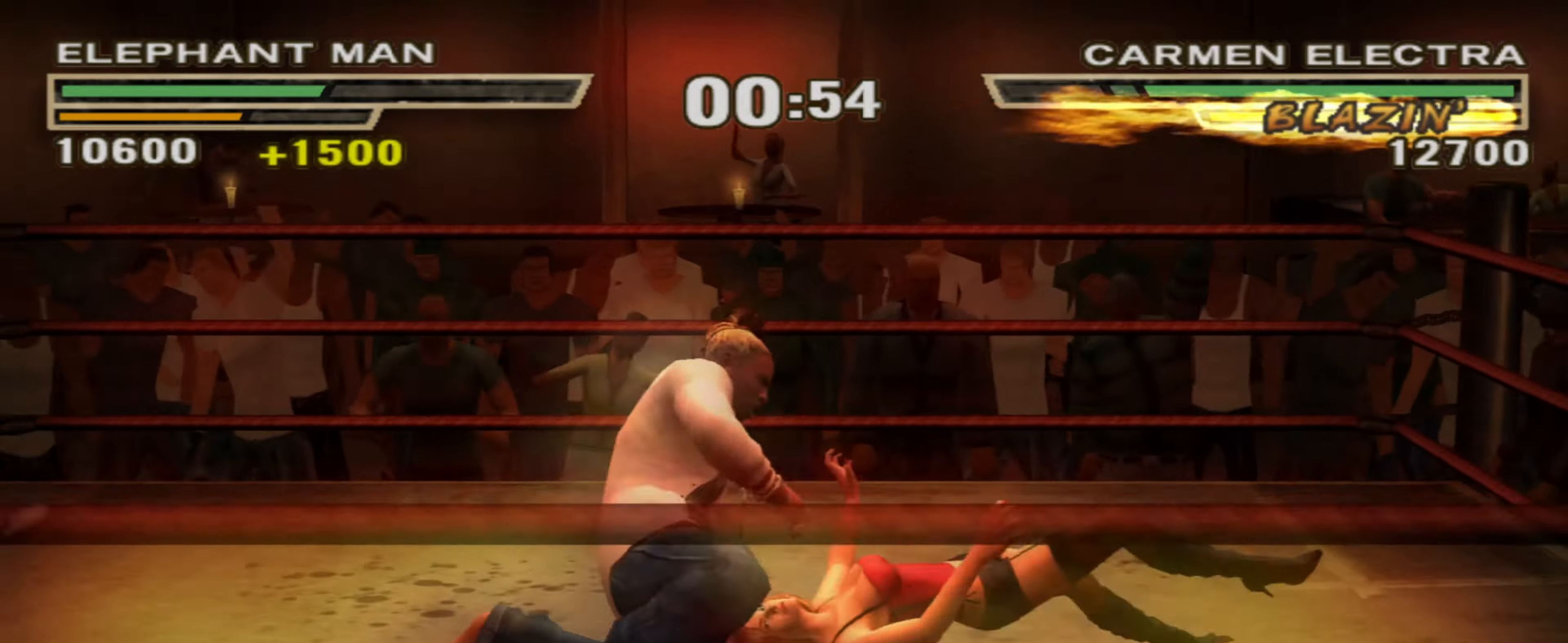
{"buttons": [], "left_stick": "right", "right_stick": "center", "events": [[33, "CIRCLE", "up"], [33, "R1", "up"]]}
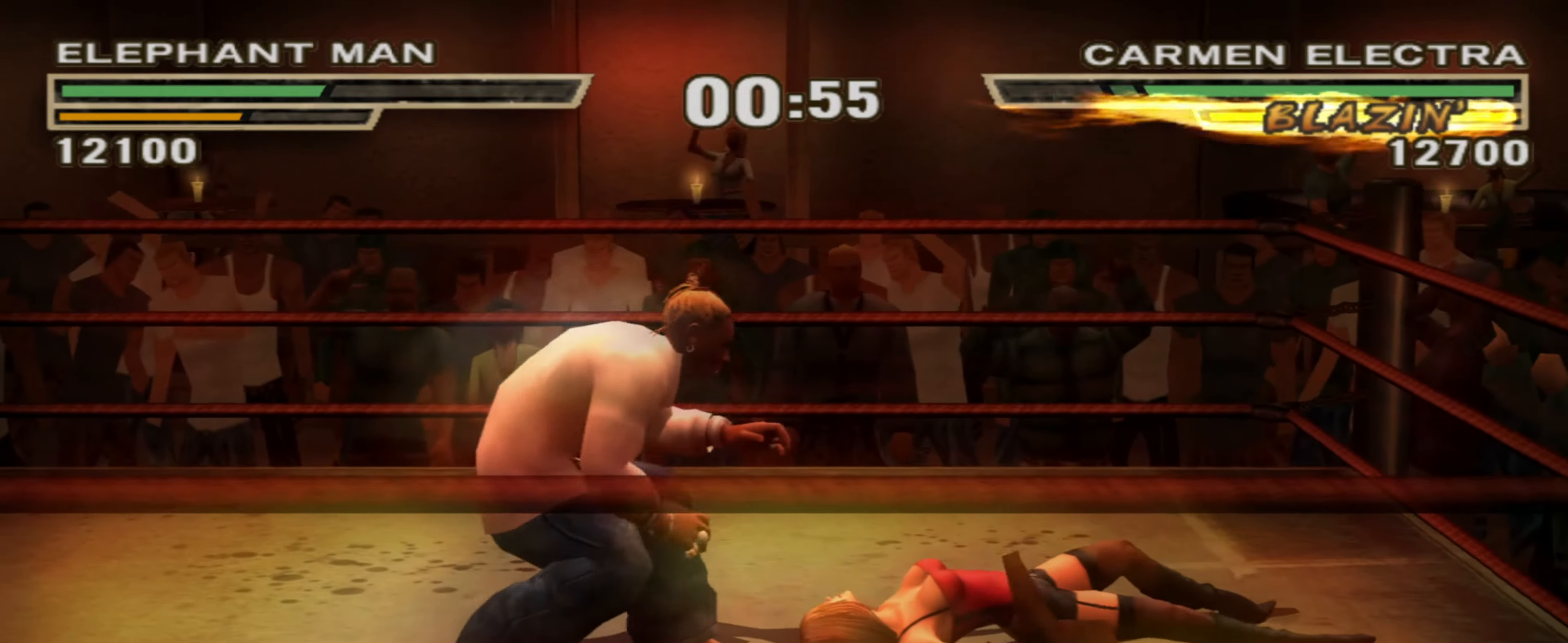
{"buttons": ["R1"], "left_stick": "left", "right_stick": "center", "events": [[16, "SQUARE", "down"], [50, "SQUARE", "up"], [116, "SQUARE", "down"], [183, "SQUARE", "up"], [233, "SQUARE", "down"], [316, "SQUARE", "up"], [400, "left_stick", "center"], [466, "left_stick", "left"], [500, "R1", "down"]]}